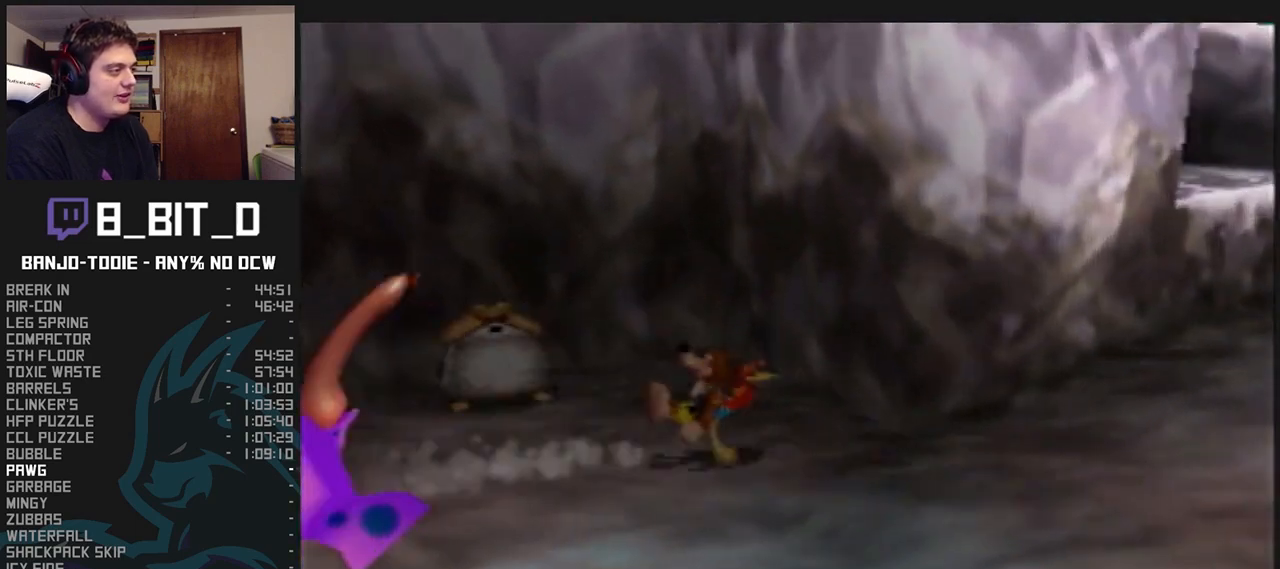
Gameplay with a controller (Nintendo layout); each line is a JSON object with the inputs held at the frame after it (dt_ms = milliseconds from this image to that frame). "events" lists button and stick changes between this image and that frame as [ms after this image, input, new state], when the widget could be followed in between. Not read: L3 R3 START.
{"dt_ms": 500, "buttons": ["L1", "Z"], "left_stick": "right", "events": []}
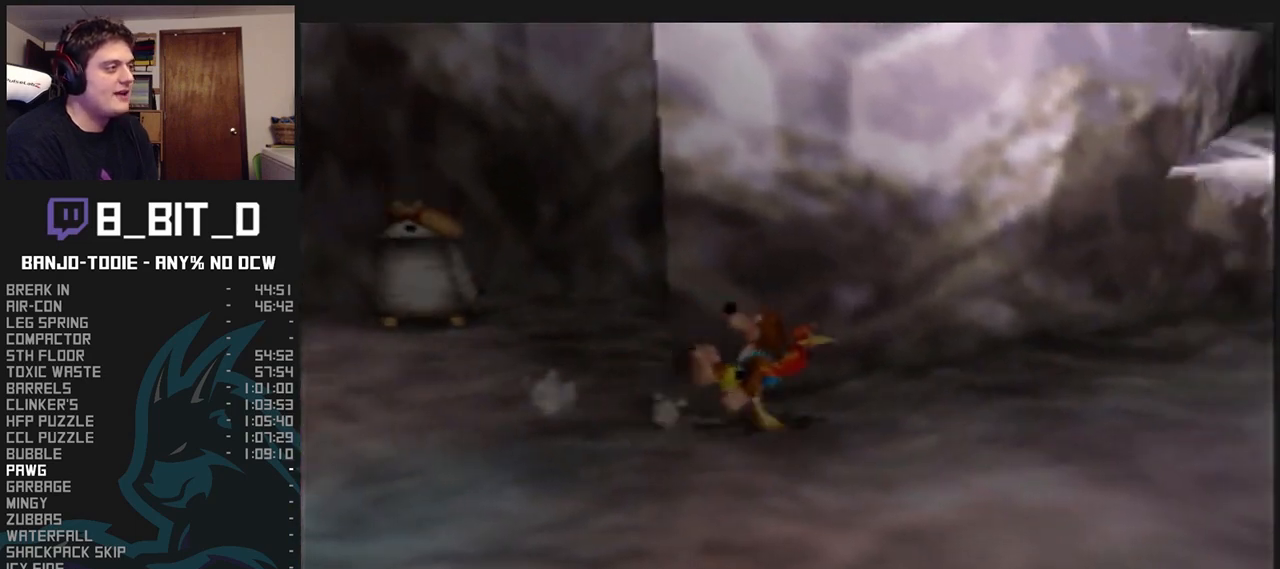
{"dt_ms": 500, "buttons": ["L1", "Z", "C_RIGHT"], "left_stick": "up-right", "events": [[133, "left_stick", "up-right"], [200, "C_RIGHT", "down"]]}
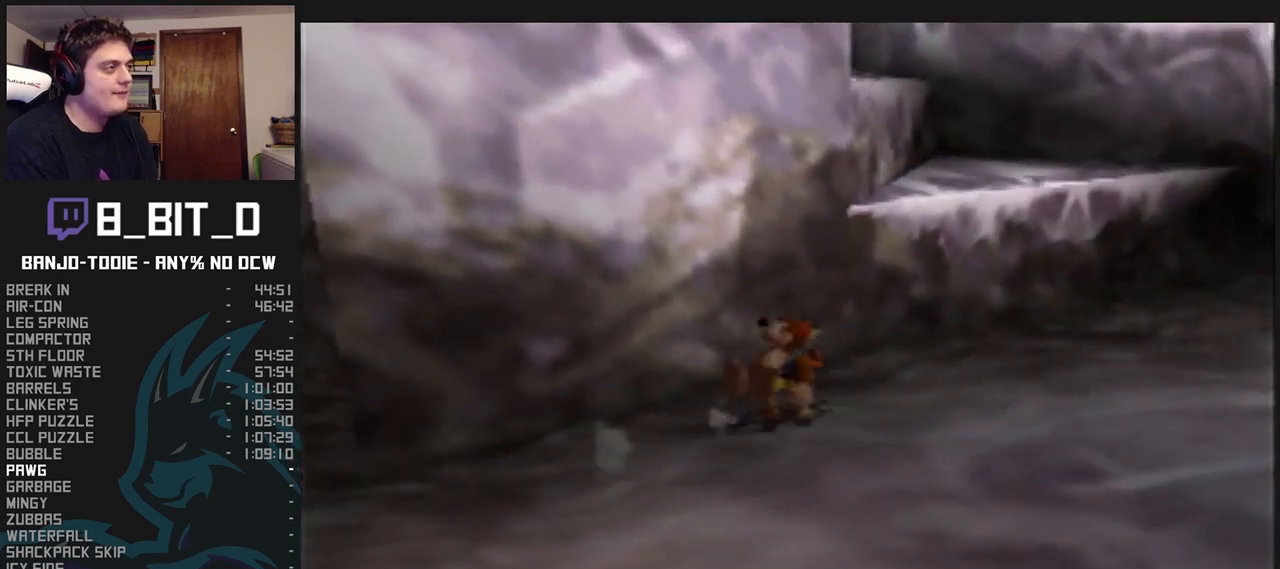
{"dt_ms": 500, "buttons": ["A", "L1", "Z"], "left_stick": "up-right", "events": [[67, "left_stick", "up"], [233, "C_RIGHT", "up"], [267, "A", "down"], [367, "left_stick", "up-right"]]}
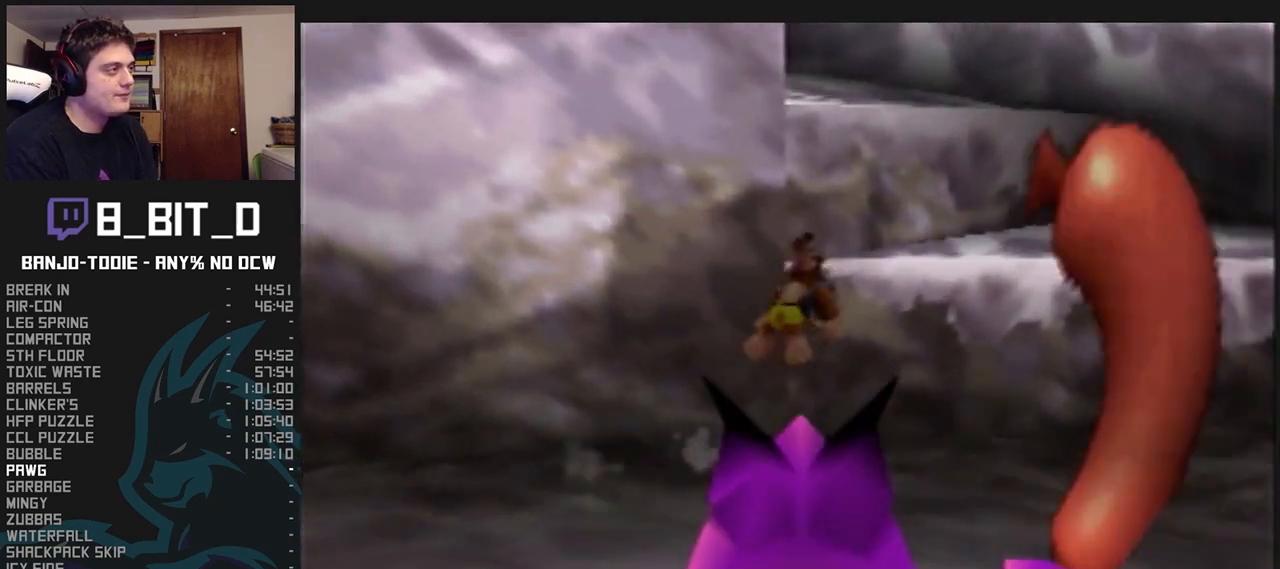
{"dt_ms": 500, "buttons": ["A", "L1", "Z"], "left_stick": "left", "events": [[200, "A", "up"], [433, "A", "down"], [467, "left_stick", "left"]]}
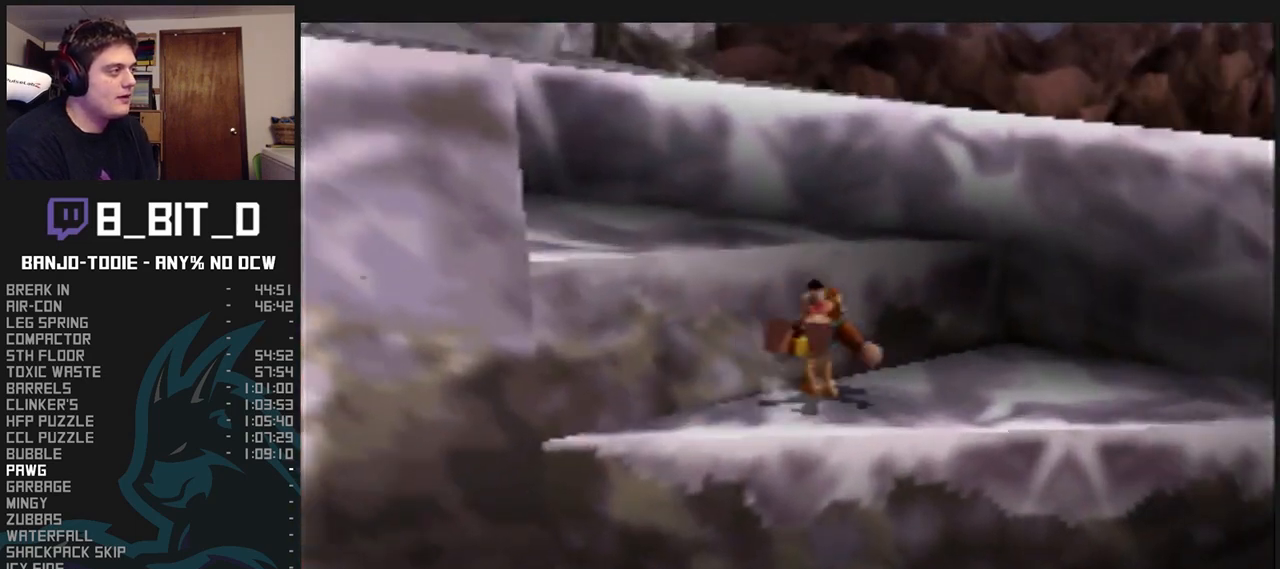
{"dt_ms": 500, "buttons": ["A", "L1", "Z"], "left_stick": "center", "events": [[200, "A", "up"], [333, "left_stick", "center"], [500, "A", "down"]]}
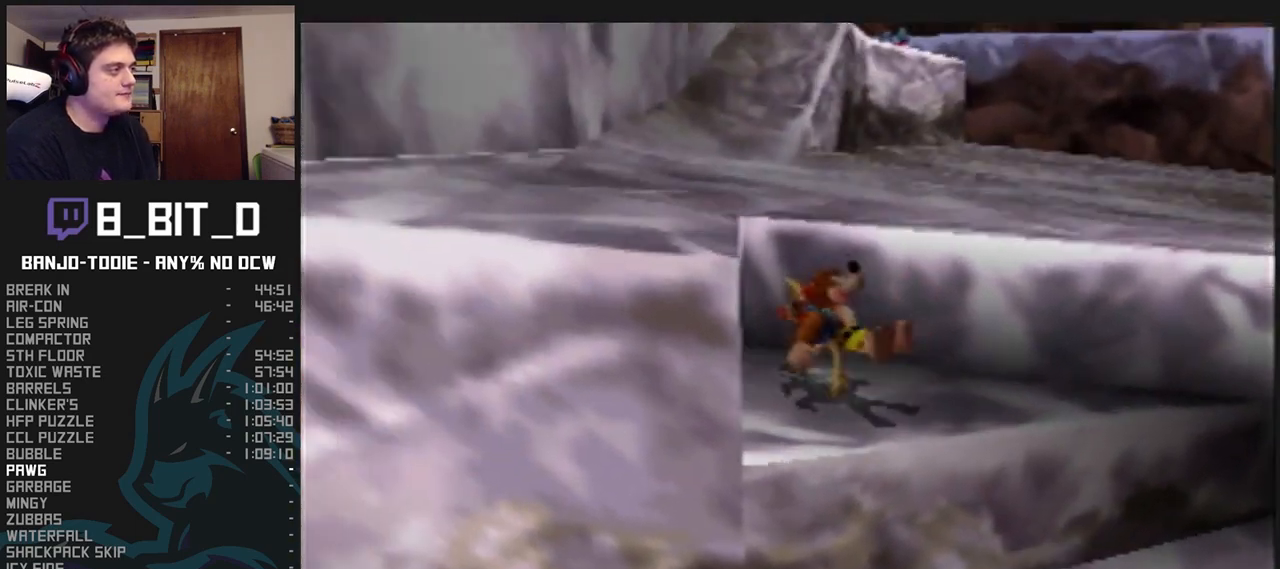
{"dt_ms": 500, "buttons": ["L1", "Z"], "left_stick": "up", "events": [[67, "left_stick", "up-left"], [400, "A", "up"], [400, "left_stick", "up"]]}
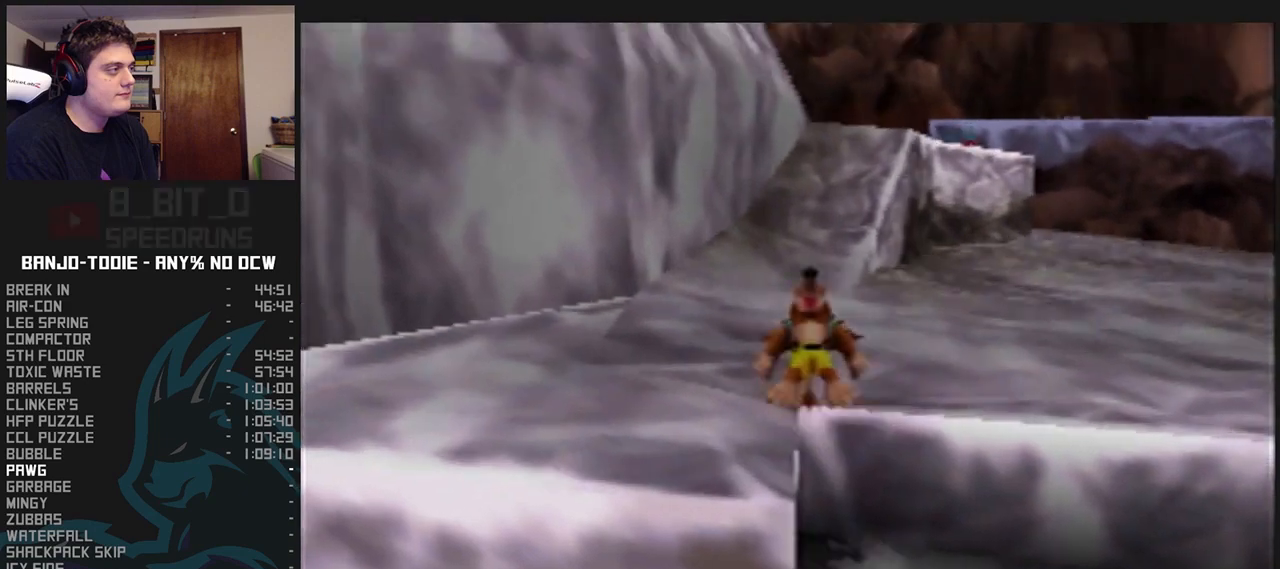
{"dt_ms": 500, "buttons": ["L1", "Z"], "left_stick": "up", "events": [[200, "A", "down"], [267, "A", "up"]]}
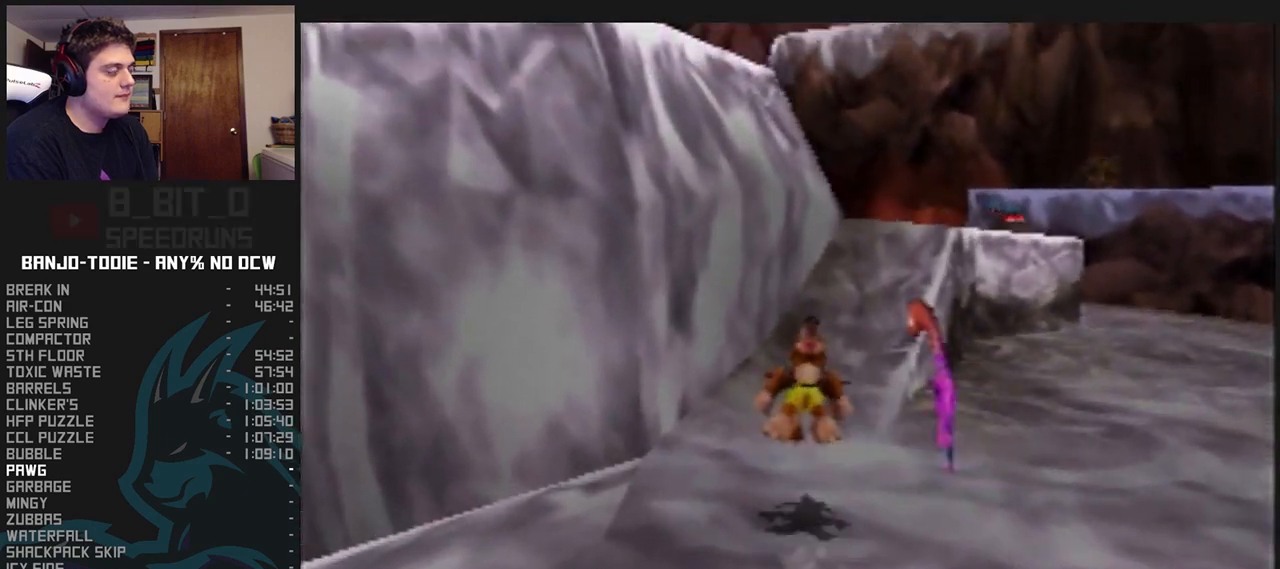
{"dt_ms": 500, "buttons": ["L1", "Z"], "left_stick": "up", "events": [[400, "A", "down"], [500, "A", "up"]]}
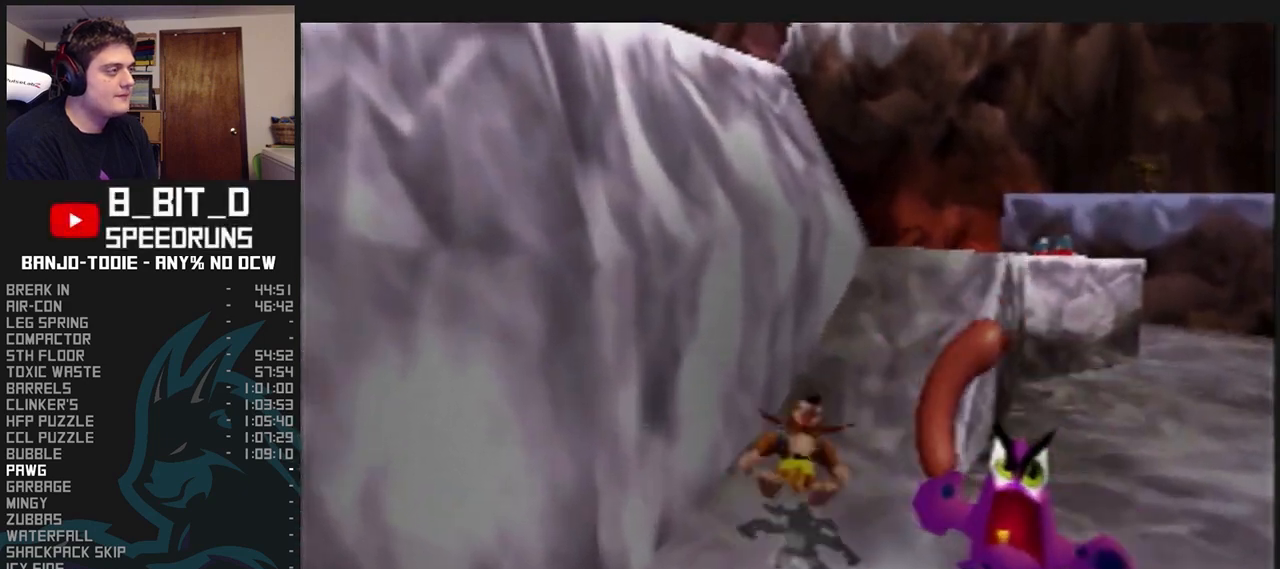
{"dt_ms": 500, "buttons": ["L1", "Z"], "left_stick": "up", "events": [[167, "C_RIGHT", "down"], [367, "C_RIGHT", "up"]]}
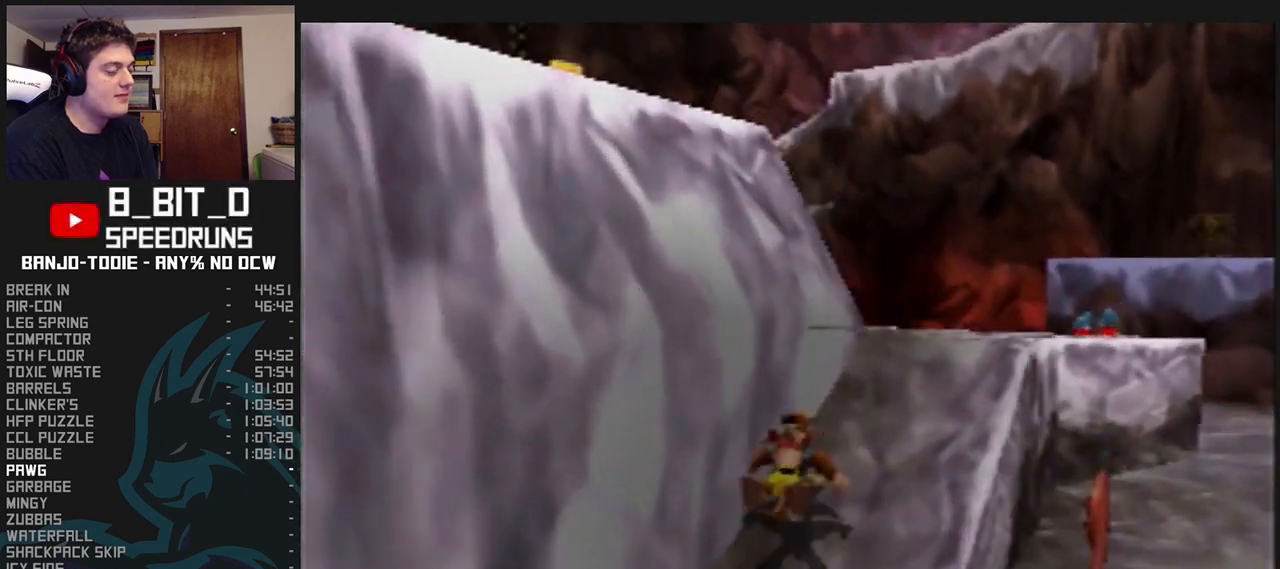
{"dt_ms": 500, "buttons": ["L1", "Z", "C_RIGHT"], "left_stick": "up", "events": [[67, "A", "down"], [167, "A", "up"], [300, "C_RIGHT", "down"]]}
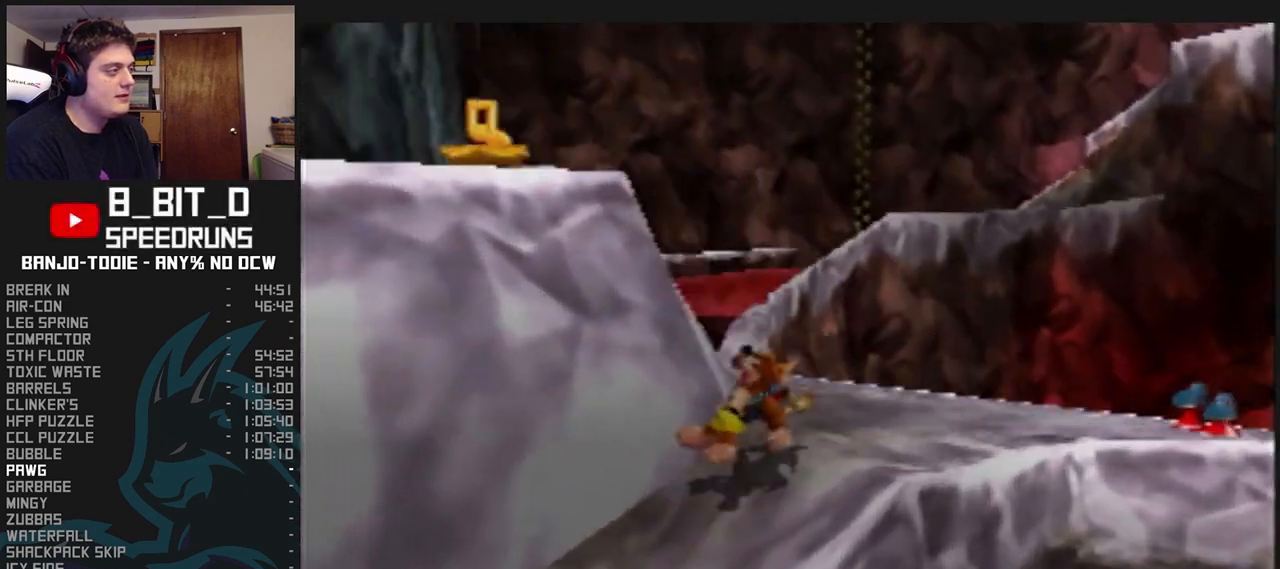
{"dt_ms": 500, "buttons": ["L1", "Z"], "left_stick": "up", "events": [[200, "C_RIGHT", "up"]]}
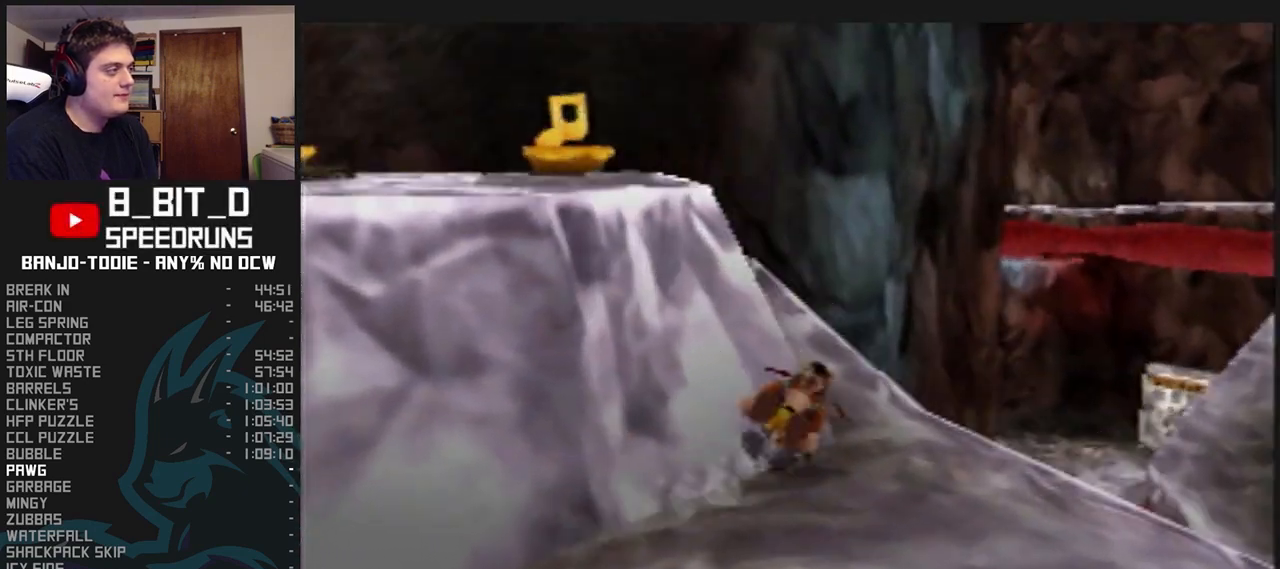
{"dt_ms": 500, "buttons": ["L1", "Z", "C_LEFT"], "left_stick": "up", "events": [[333, "C_LEFT", "down"]]}
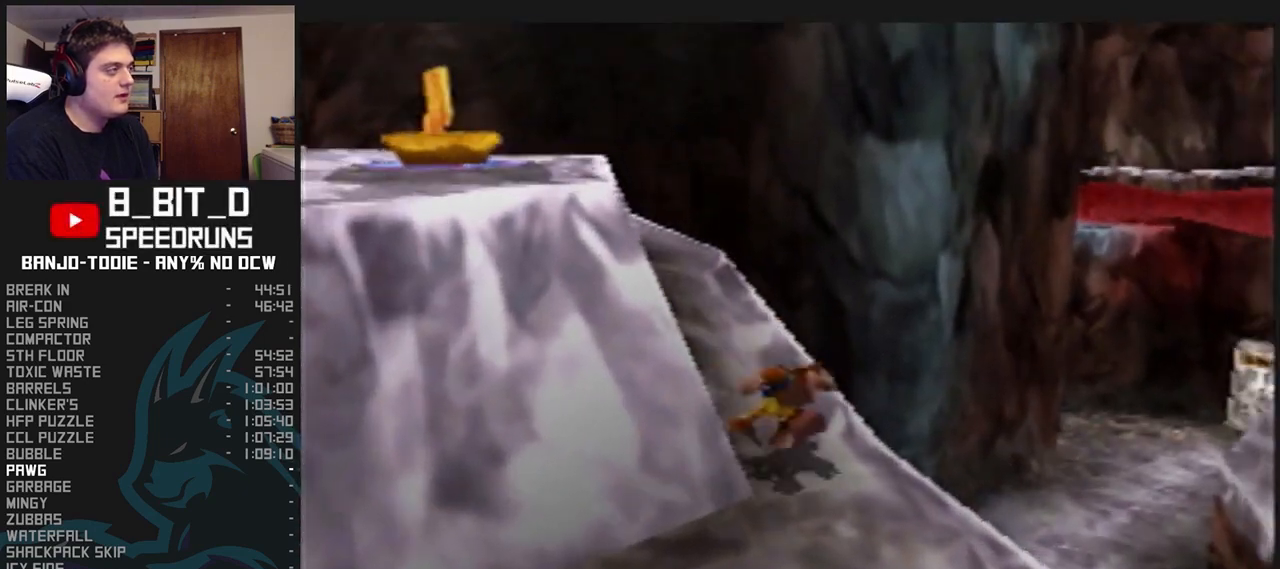
{"dt_ms": 500, "buttons": ["L1", "Z"], "left_stick": "left", "events": [[167, "left_stick", "up-left"], [500, "C_LEFT", "up"], [500, "left_stick", "left"]]}
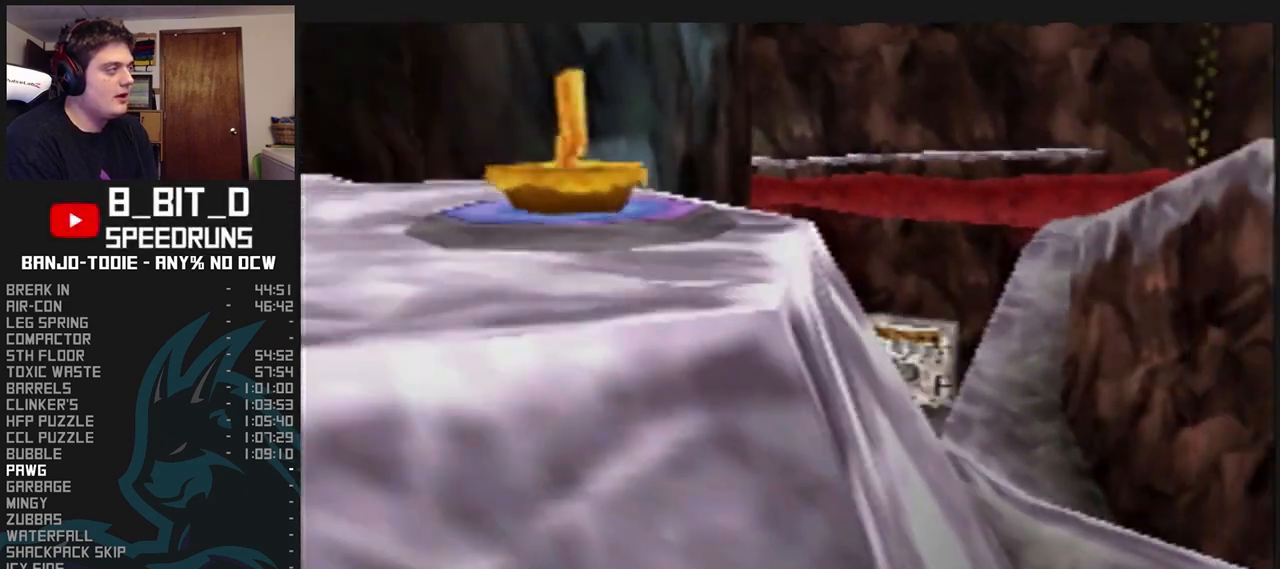
{"dt_ms": 500, "buttons": ["L1", "Z"], "left_stick": "down-left", "events": [[100, "A", "down"], [100, "left_stick", "down-left"], [400, "A", "up"]]}
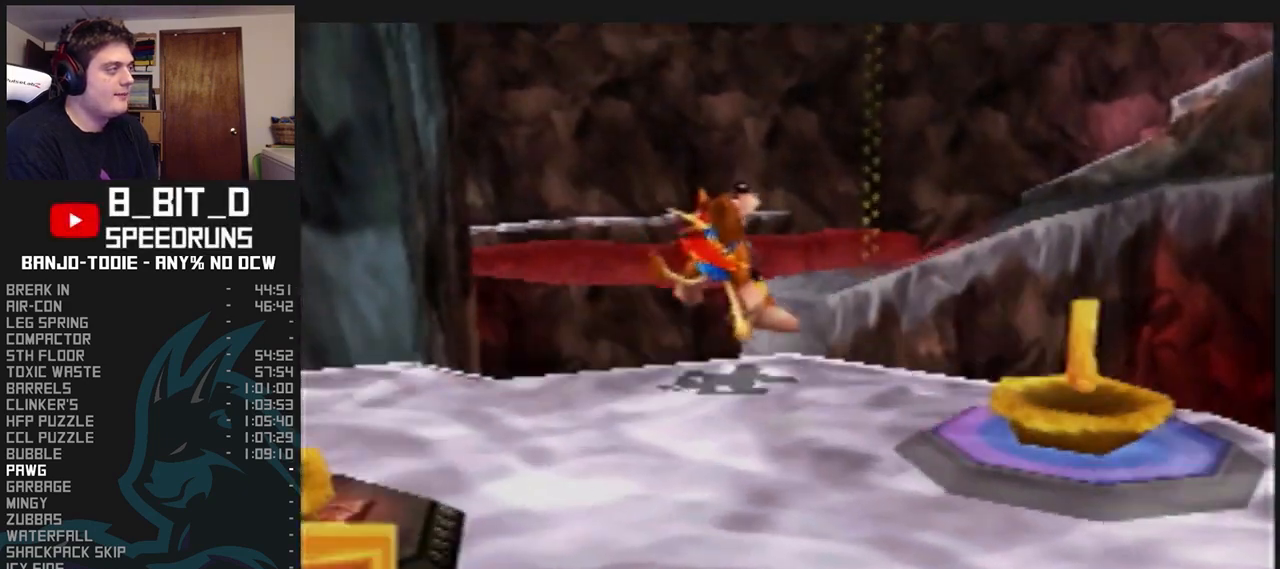
{"dt_ms": 500, "buttons": ["B", "L1"], "left_stick": "center", "events": [[33, "C_LEFT", "down"], [67, "Z", "up"], [133, "left_stick", "center"], [233, "left_stick", "up-left"], [300, "C_LEFT", "up"], [333, "left_stick", "center"], [433, "B", "down"]]}
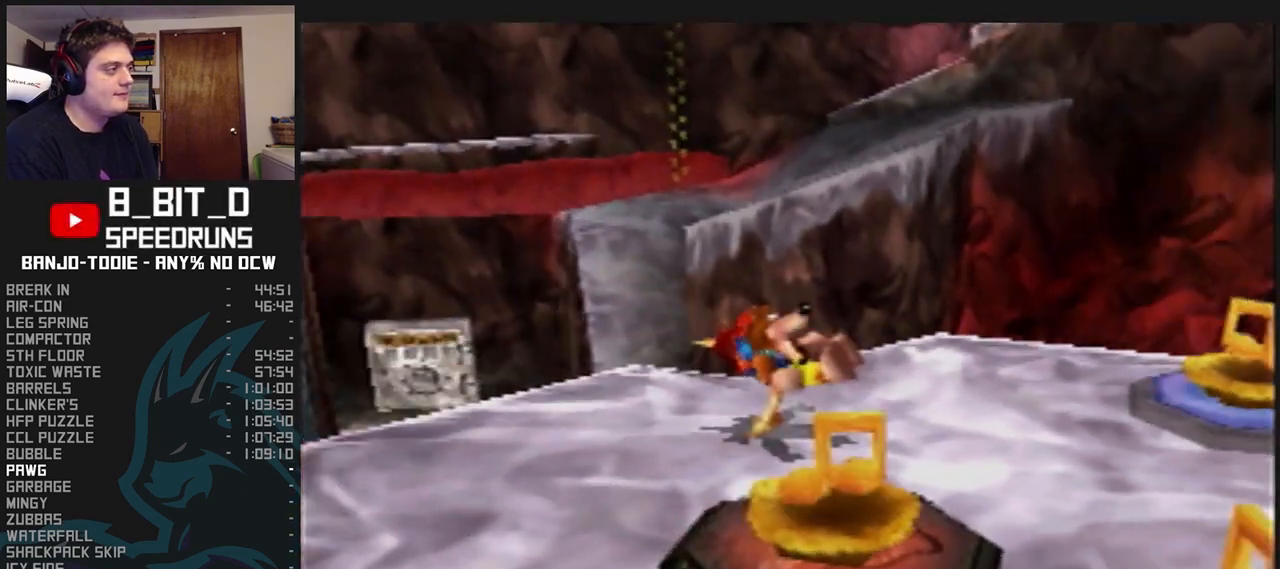
{"dt_ms": 500, "buttons": ["L1"], "left_stick": "right", "events": [[67, "B", "up"], [267, "left_stick", "down-right"], [333, "left_stick", "right"]]}
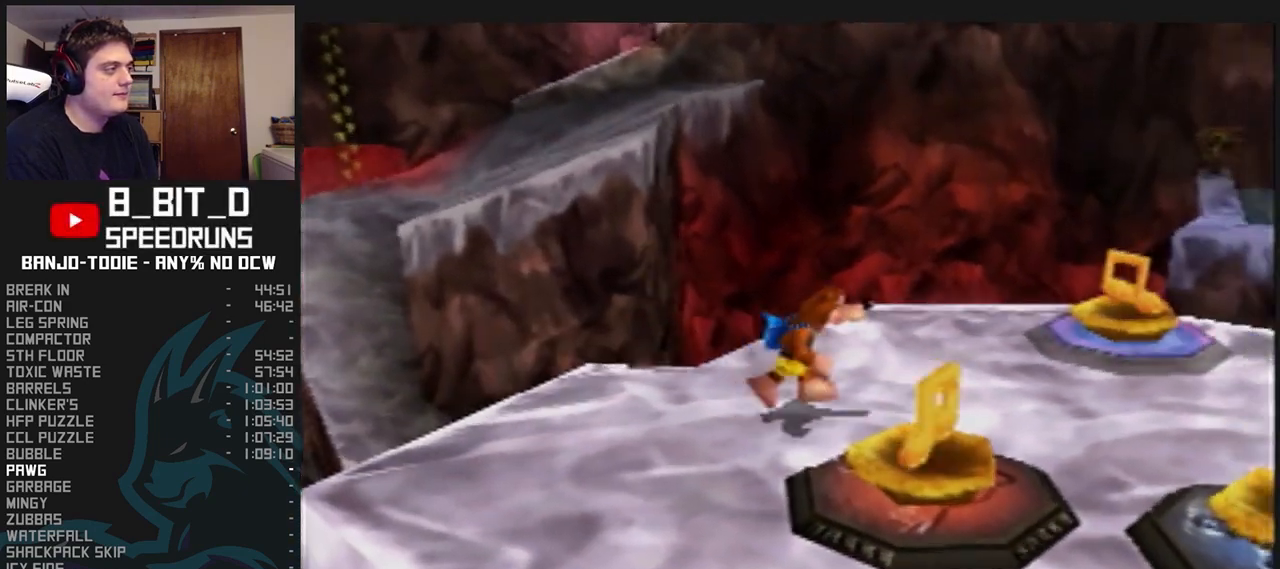
{"dt_ms": 500, "buttons": ["L1"], "left_stick": "down-right", "events": [[300, "left_stick", "down-right"]]}
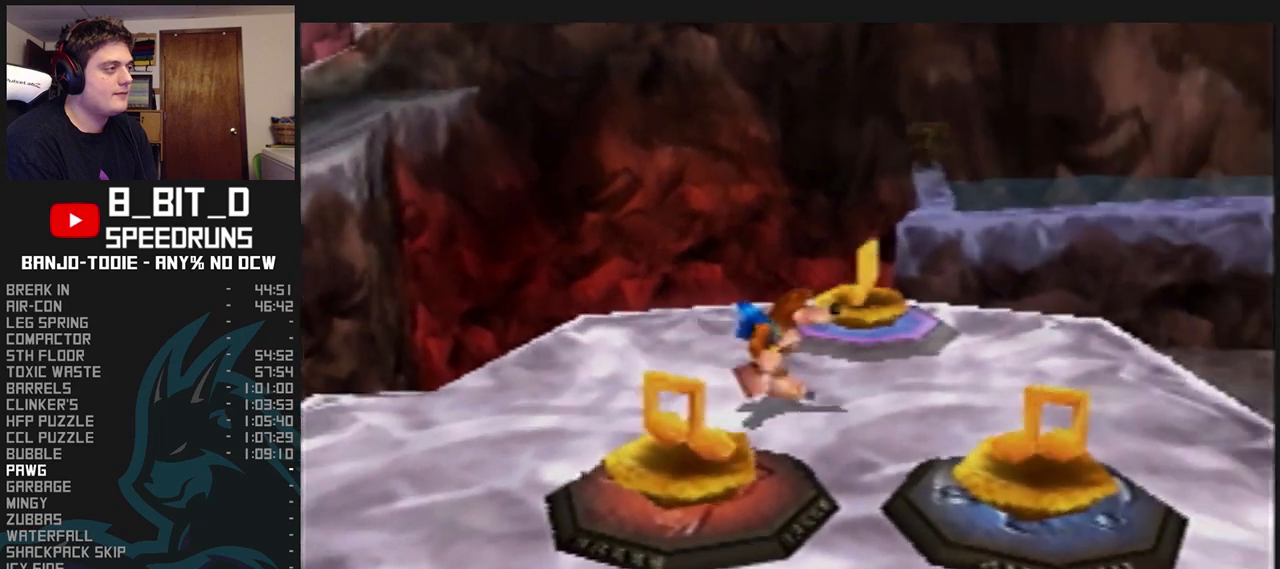
{"dt_ms": 500, "buttons": ["L1"], "left_stick": "center", "events": [[300, "left_stick", "center"]]}
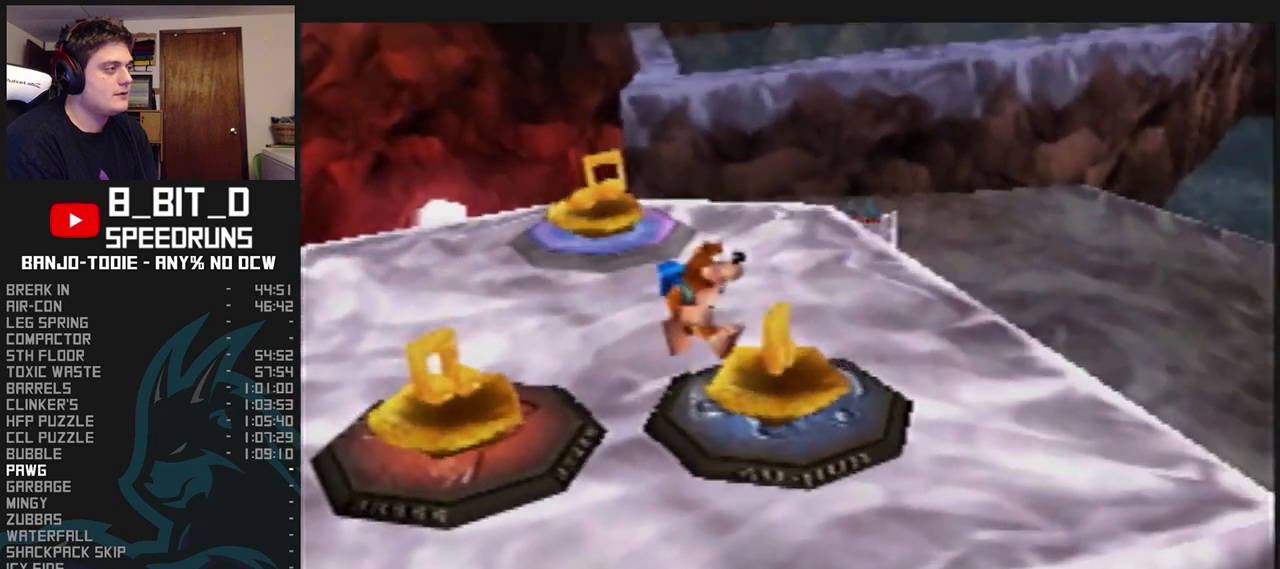
{"dt_ms": 500, "buttons": ["A", "L1"], "left_stick": "center", "events": [[67, "A", "down"], [133, "A", "up"], [200, "A", "down"], [233, "A", "up"], [500, "A", "down"]]}
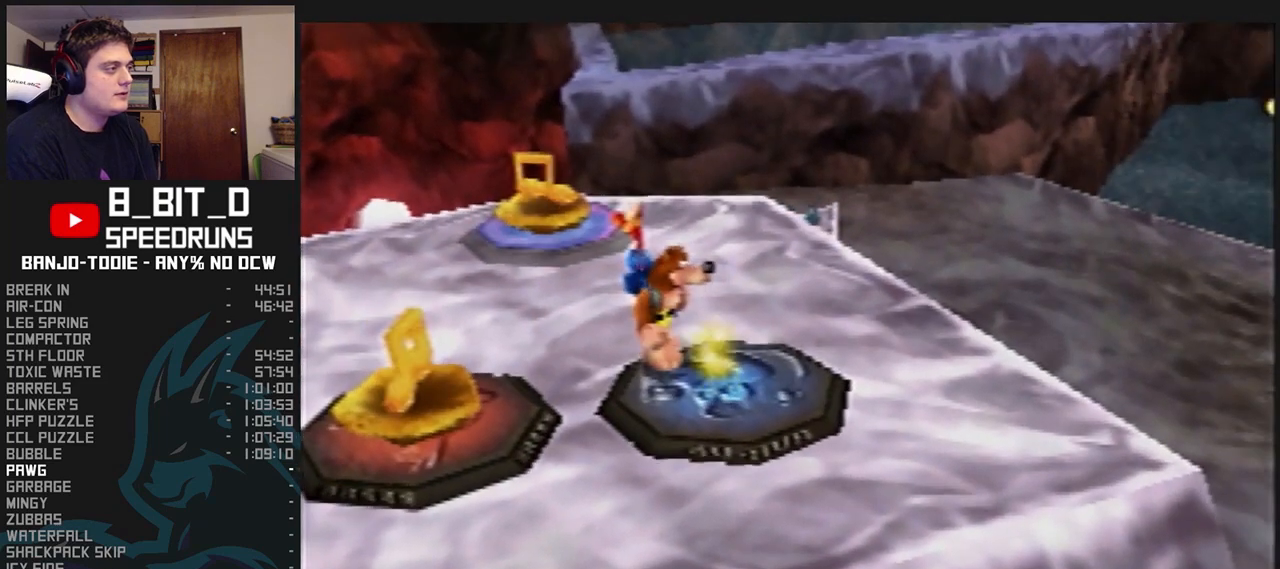
{"dt_ms": 500, "buttons": ["A", "L1"], "left_stick": "center", "events": [[67, "A", "up"], [133, "A", "down"], [233, "A", "up"], [267, "A", "down"], [400, "A", "up"], [467, "A", "down"]]}
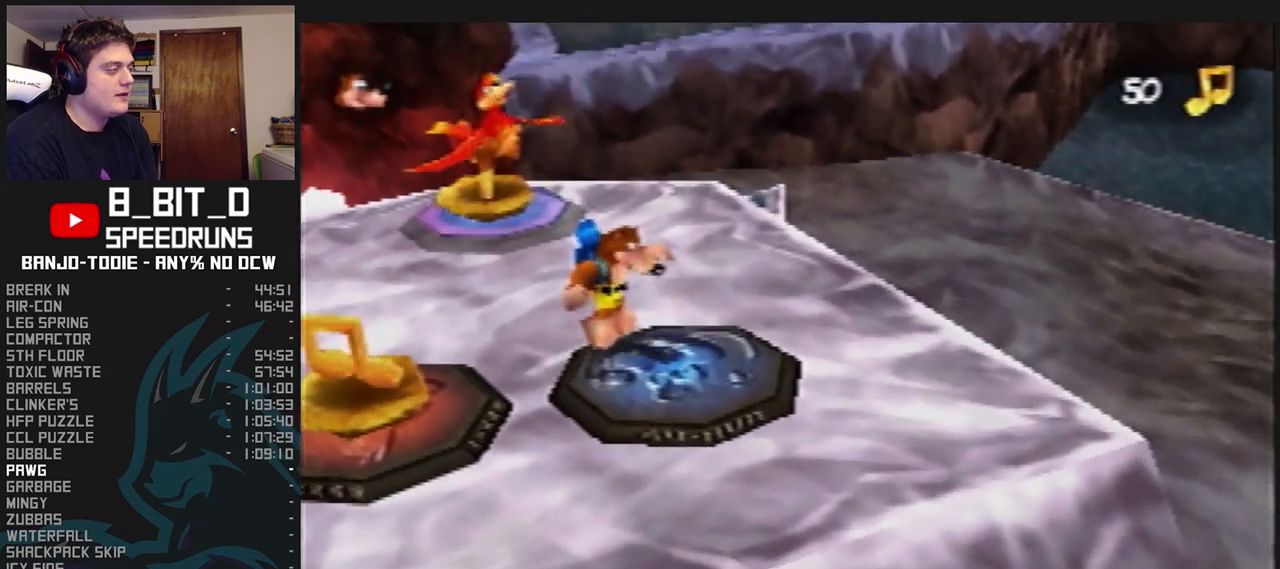
{"dt_ms": 500, "buttons": ["A", "L1"], "left_stick": "center", "events": [[33, "A", "up"], [133, "A", "down"], [233, "A", "up"], [300, "A", "down"], [367, "A", "up"], [467, "A", "down"]]}
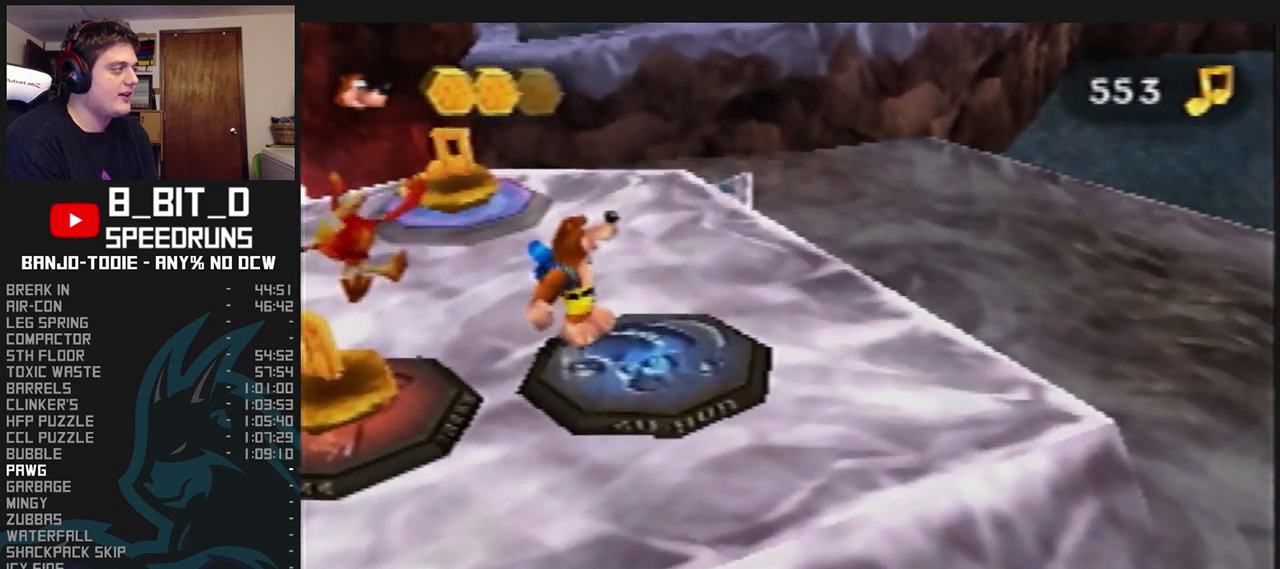
{"dt_ms": 500, "buttons": ["A", "L1"], "left_stick": "center", "events": [[33, "A", "up"], [133, "A", "down"], [200, "A", "up"], [300, "A", "down"], [400, "A", "up"], [467, "A", "down"]]}
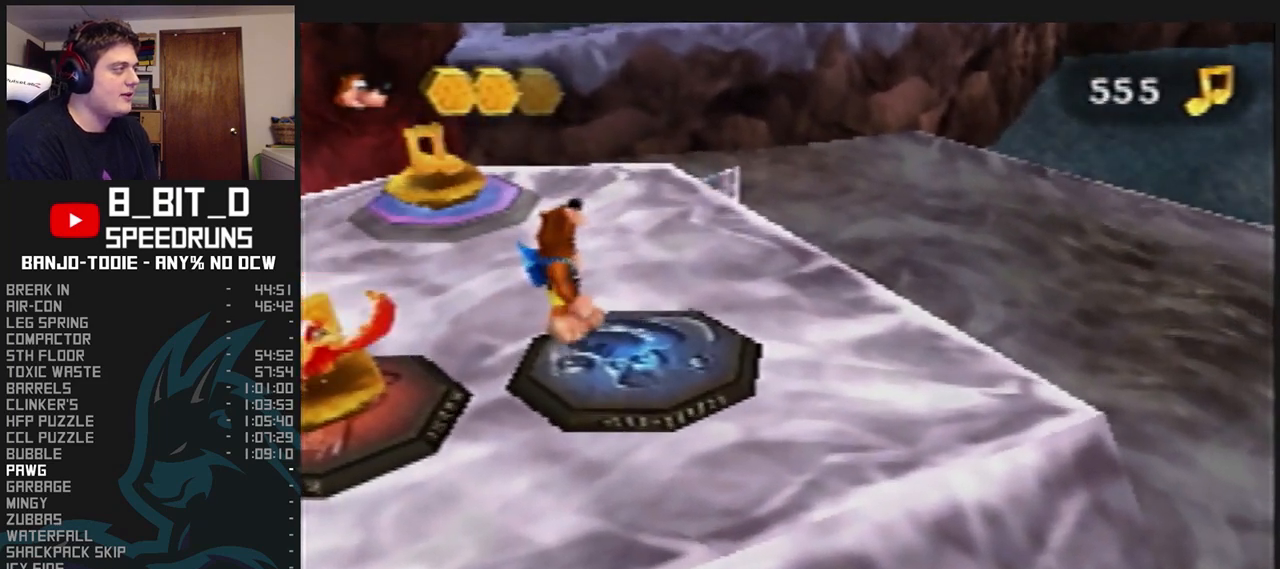
{"dt_ms": 500, "buttons": ["A", "L1"], "left_stick": "center", "events": [[67, "A", "up"], [133, "A", "down"], [267, "A", "up"], [300, "A", "down"], [367, "A", "up"], [433, "A", "down"]]}
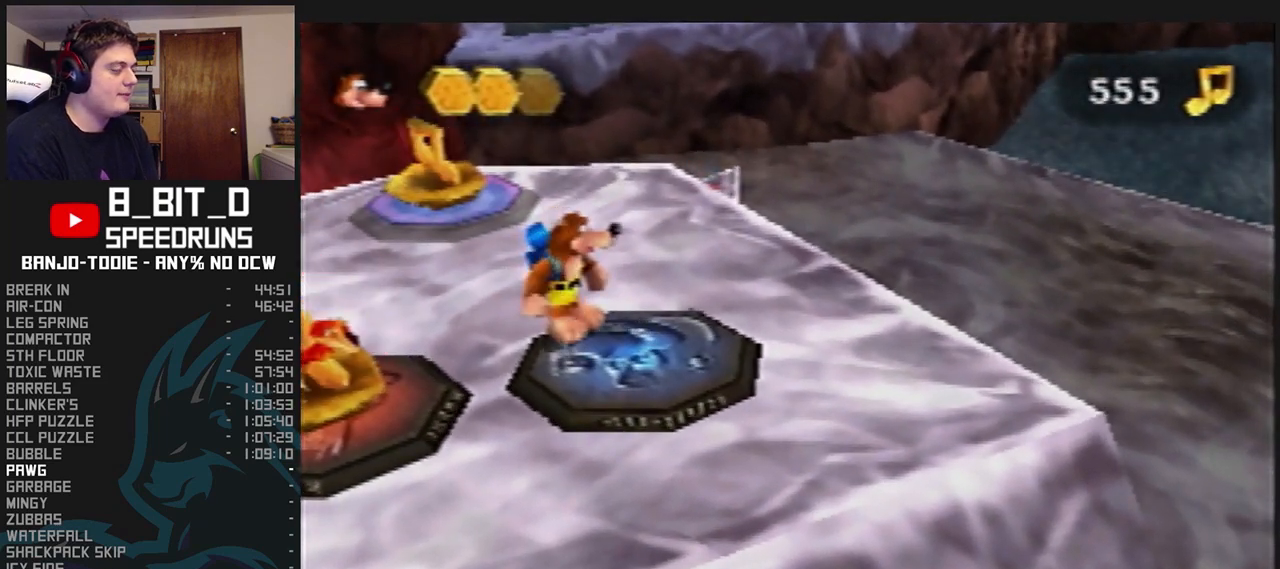
{"dt_ms": 500, "buttons": ["L1"], "left_stick": "center", "events": [[67, "A", "up"], [133, "A", "down"], [200, "A", "up"], [267, "A", "down"], [333, "A", "up"], [400, "A", "down"], [500, "A", "up"]]}
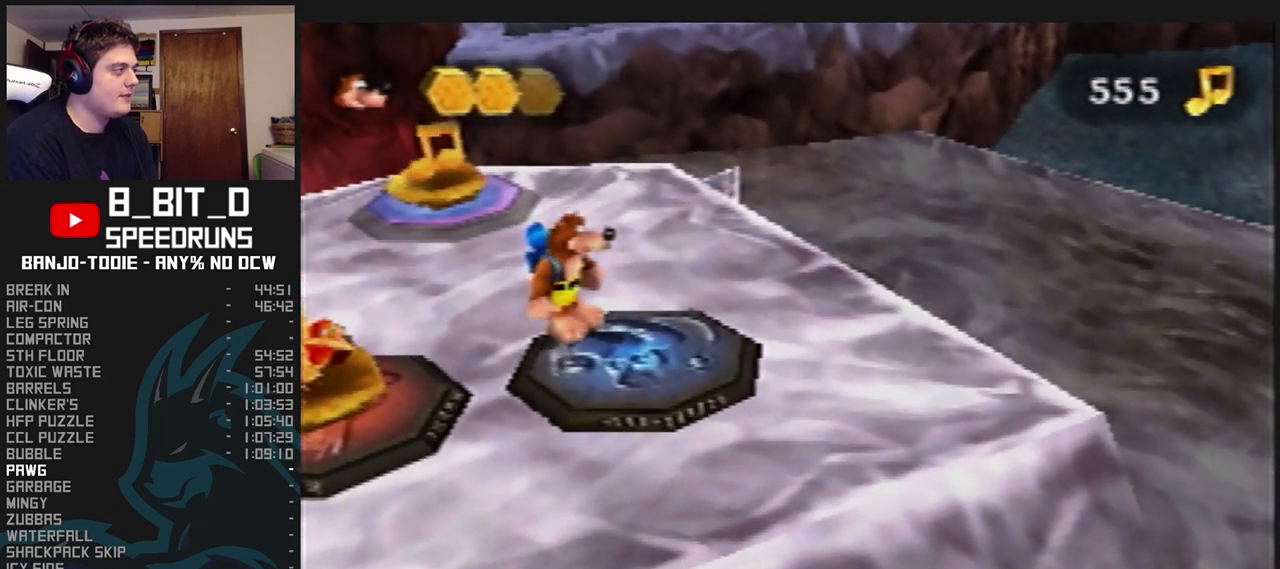
{"dt_ms": 500, "buttons": ["L1"], "left_stick": "center", "events": [[67, "A", "down"], [133, "A", "up"], [200, "A", "down"], [267, "A", "up"], [333, "A", "down"], [400, "A", "up"]]}
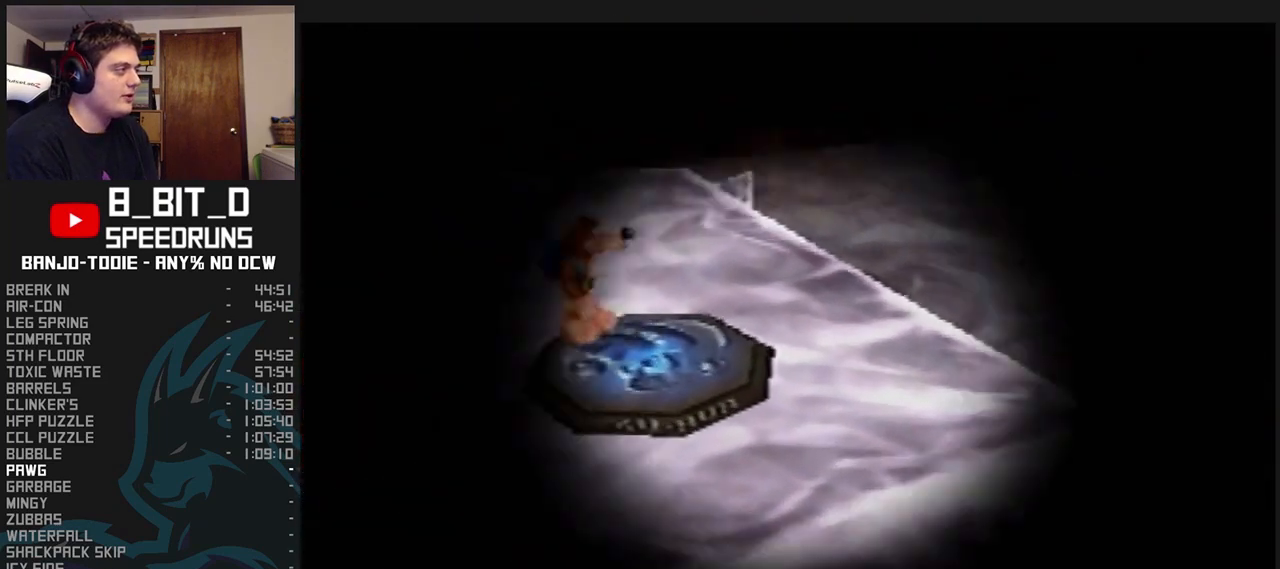
{"dt_ms": 500, "buttons": ["L1"], "left_stick": "center", "events": []}
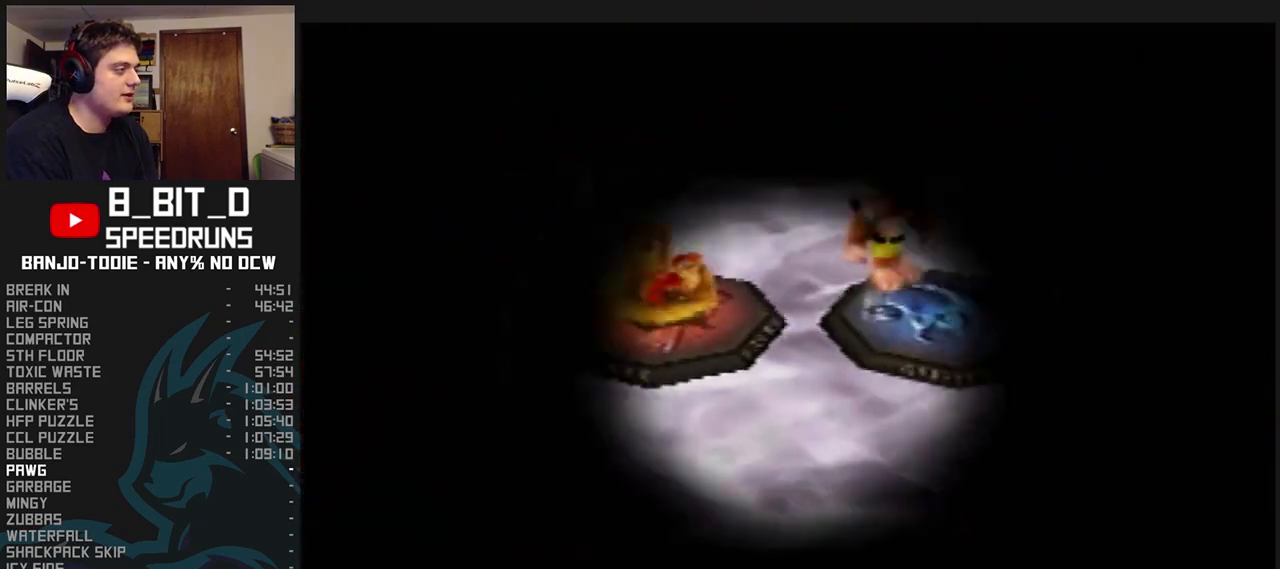
{"dt_ms": 1000, "buttons": ["L1", "R1"], "left_stick": "up-left", "events": [[200, "R1", "down"], [233, "R1", "up"], [300, "left_stick", "left"], [433, "R1", "down"], [733, "left_stick", "up-left"]]}
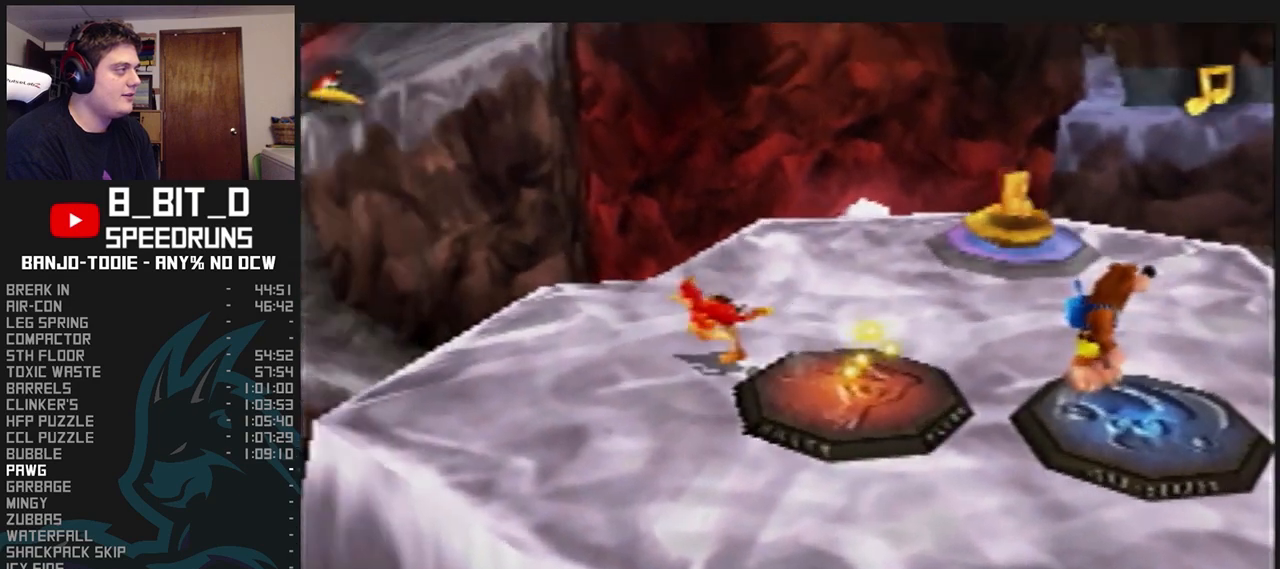
{"dt_ms": 1000, "buttons": ["A", "L1"], "left_stick": "up", "events": [[233, "A", "down"], [400, "R1", "up"], [500, "R1", "down"], [533, "R1", "up"], [533, "left_stick", "up"], [600, "R1", "down"], [633, "R1", "up"]]}
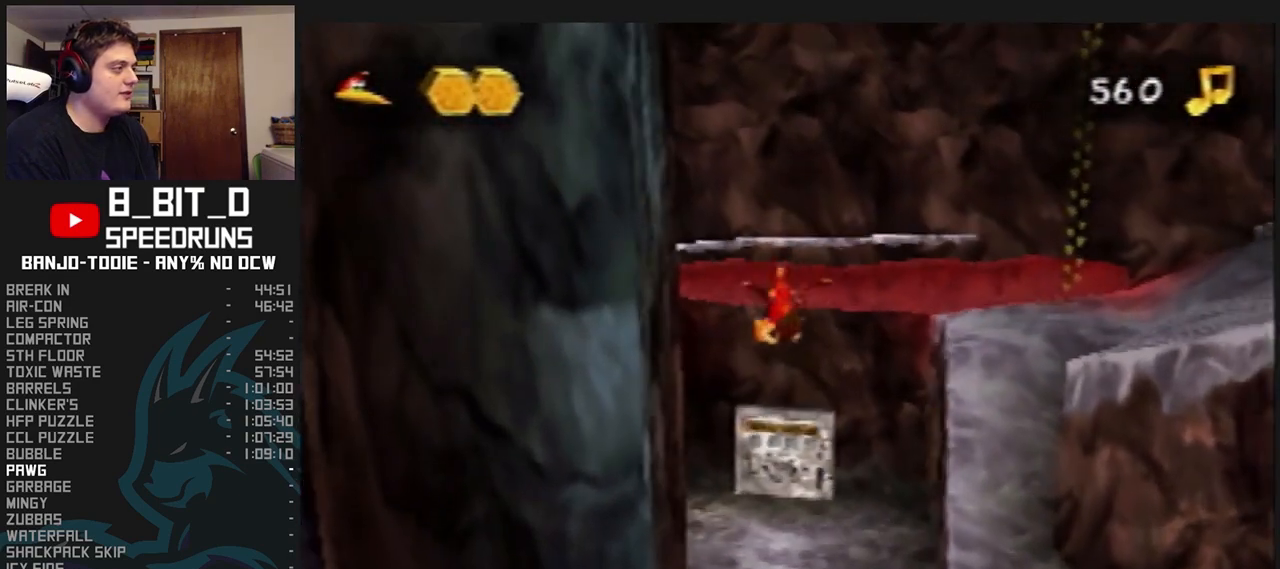
{"dt_ms": 500, "buttons": ["A", "L1"], "left_stick": "up", "events": []}
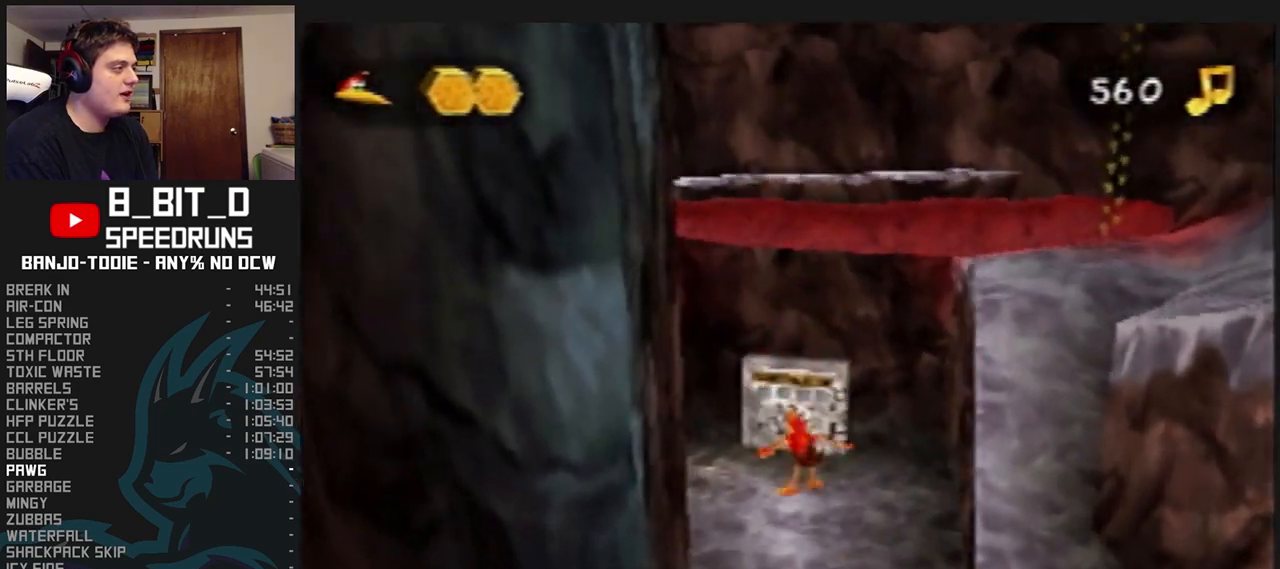
{"dt_ms": 500, "buttons": ["A", "B", "L1"], "left_stick": "up", "events": [[33, "B", "down"]]}